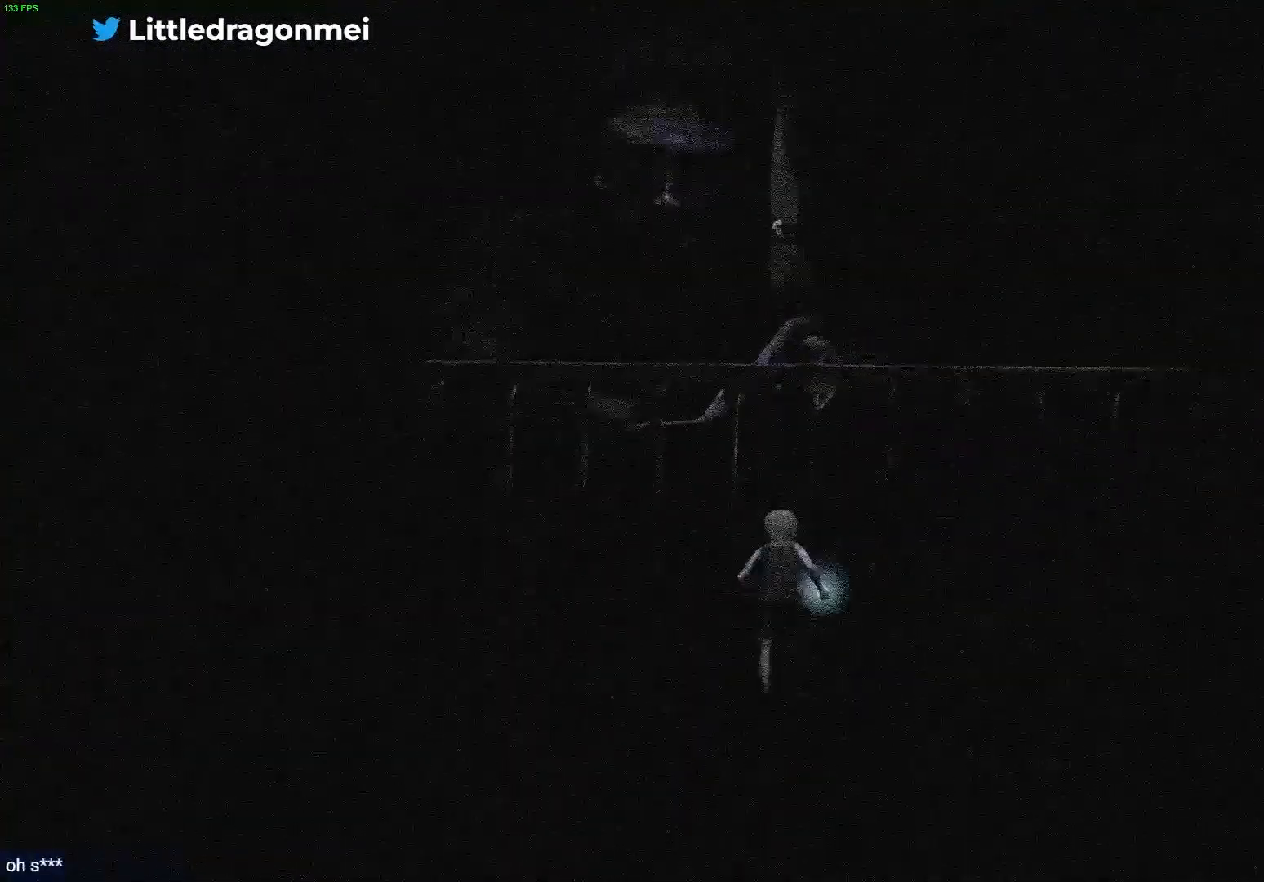
Gameplay with a controller (PlayStation layout); each line is a JSON object with the inputs held at the frame after it. "events" lists button and stick changes between this image and that frame as [ms after this image, input, new state], when the widget could be followed in between.
{"buttons": ["R1"], "left_stick": "up", "right_stick": "center", "events": []}
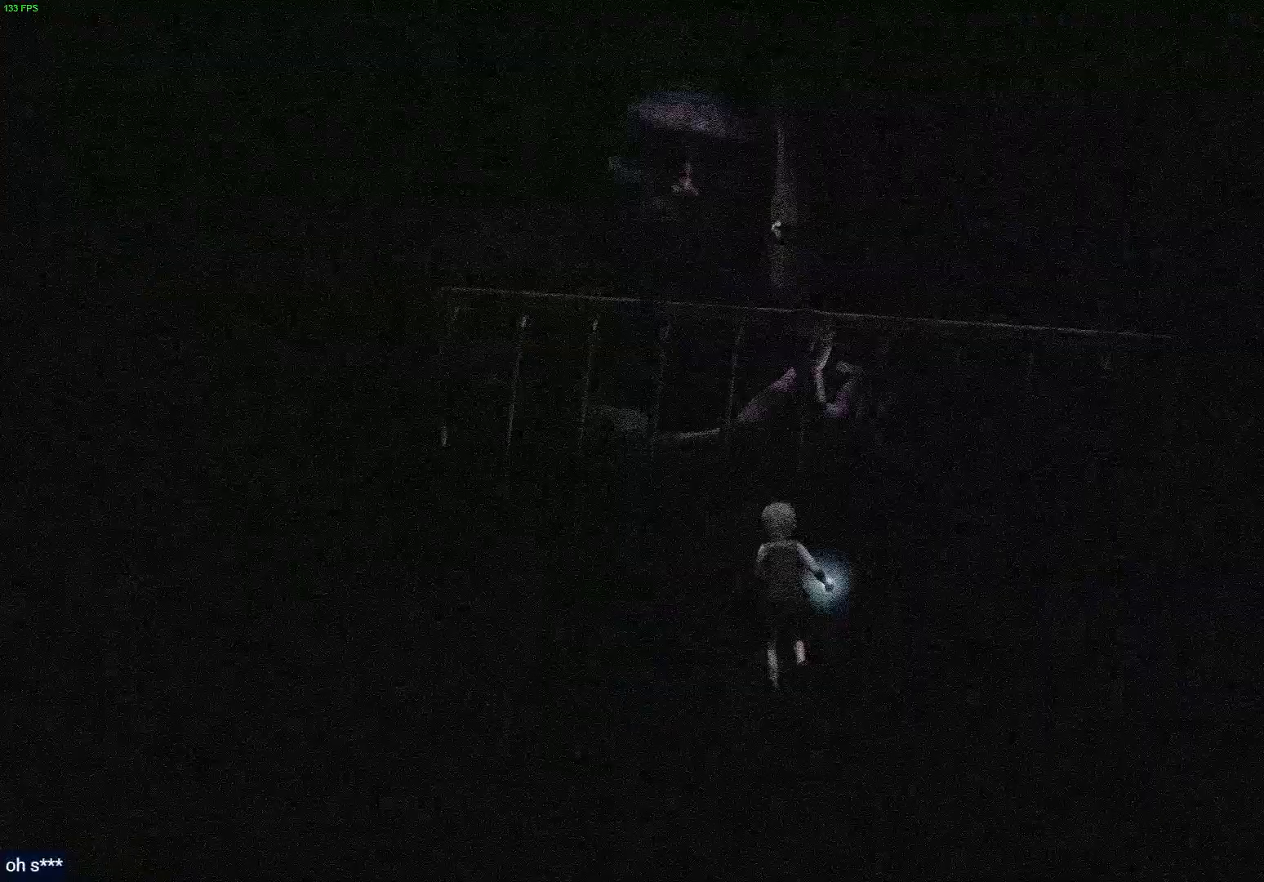
{"buttons": ["R1"], "left_stick": "up", "right_stick": "center", "events": []}
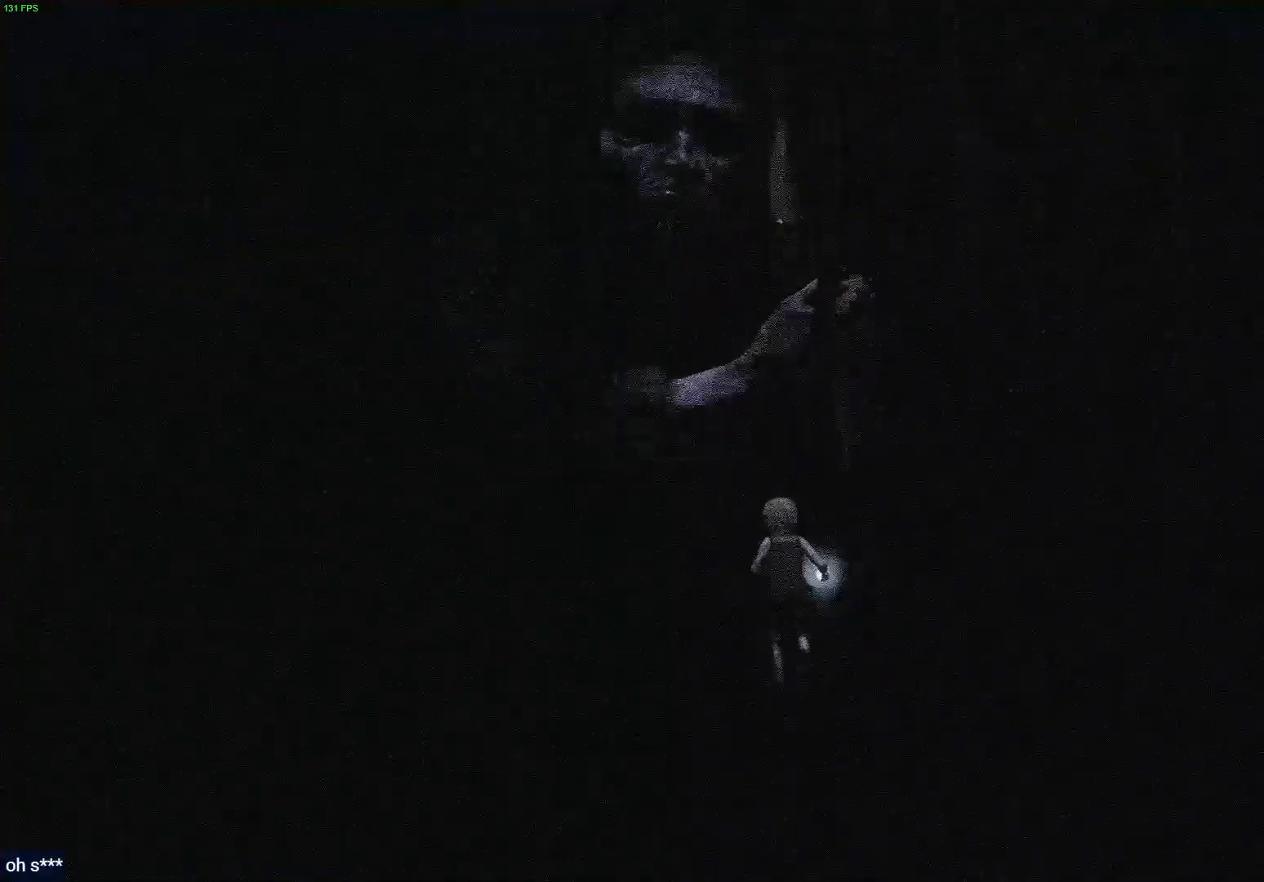
{"buttons": ["R1"], "left_stick": "up", "right_stick": "center", "events": []}
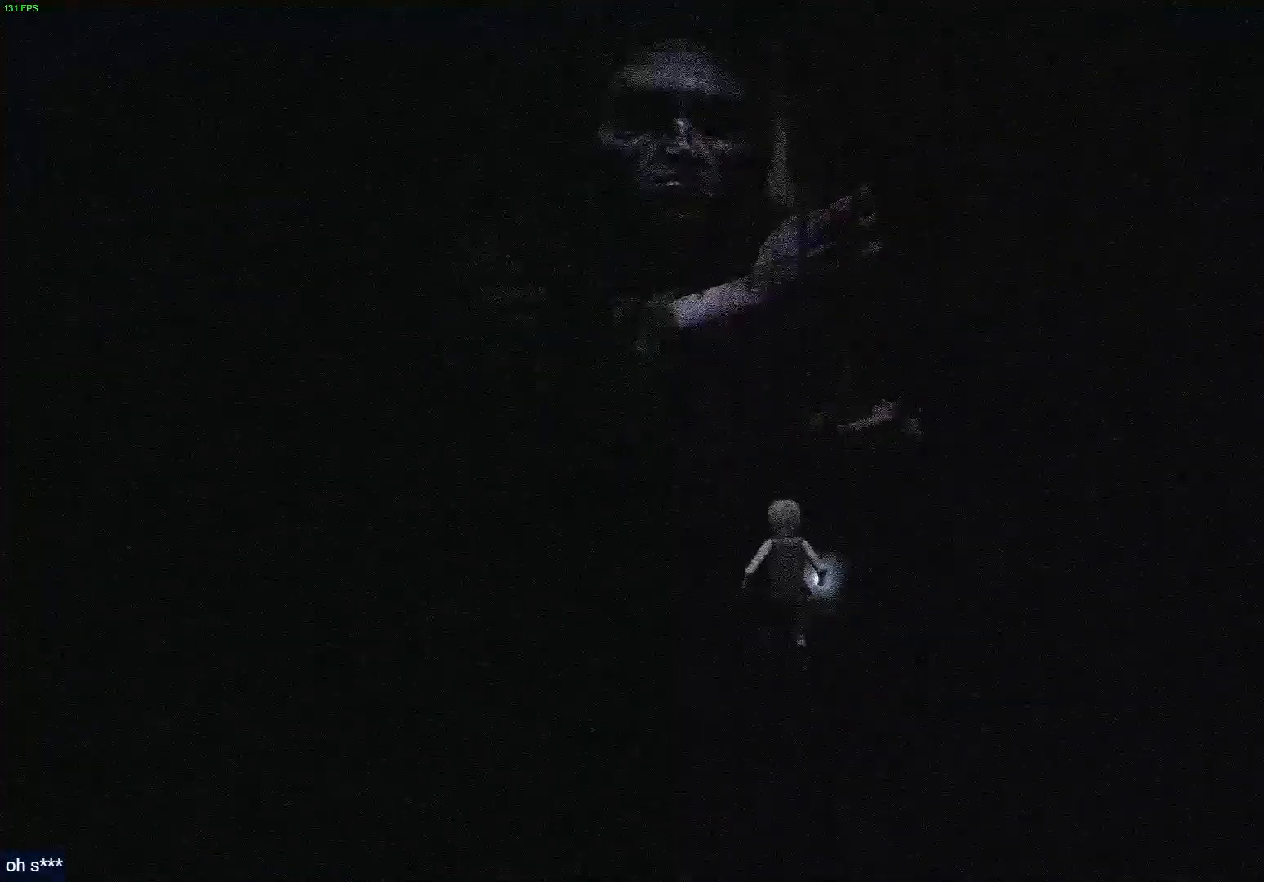
{"buttons": ["R1"], "left_stick": "up", "right_stick": "center", "events": []}
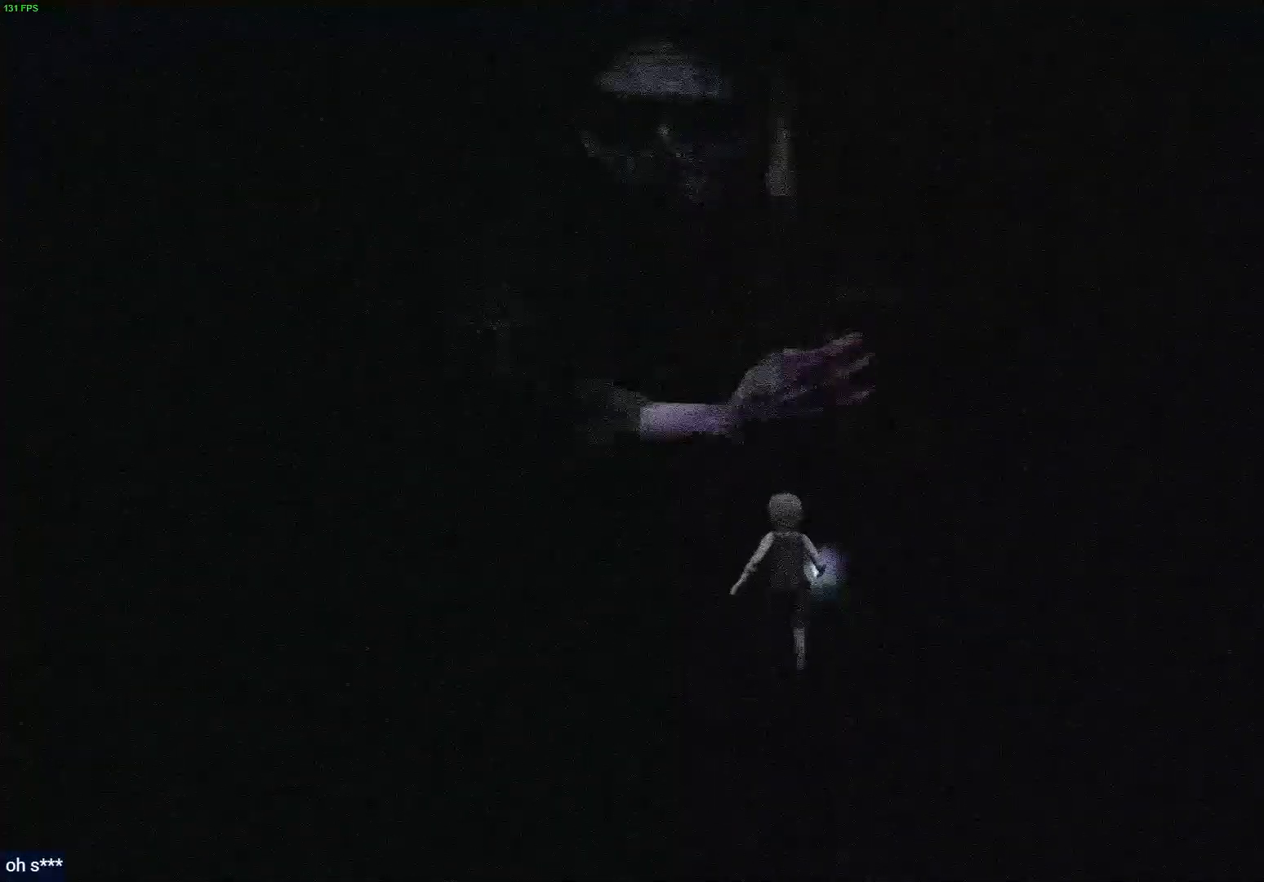
{"buttons": ["R1"], "left_stick": "up", "right_stick": "center", "events": []}
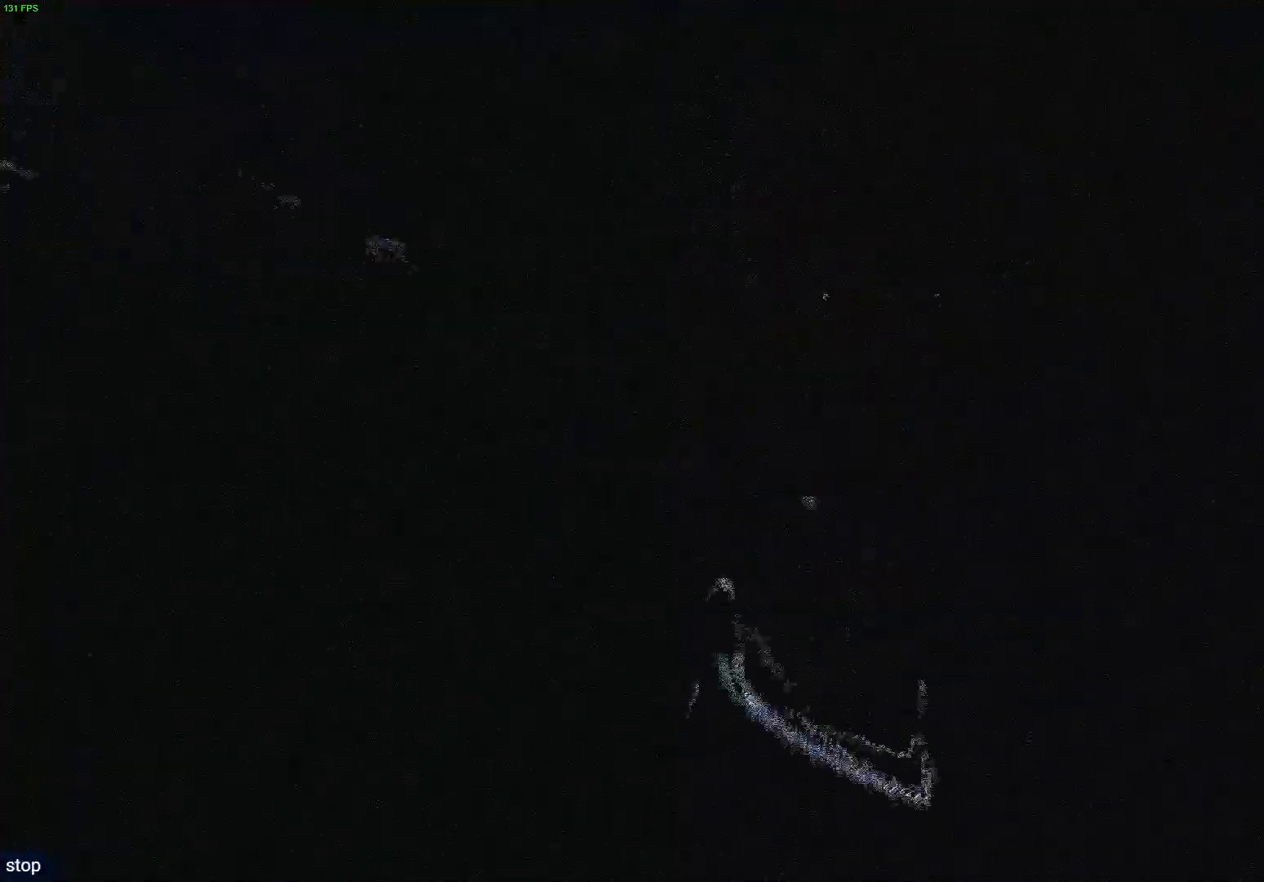
{"buttons": ["R1"], "left_stick": "up", "right_stick": "center", "events": []}
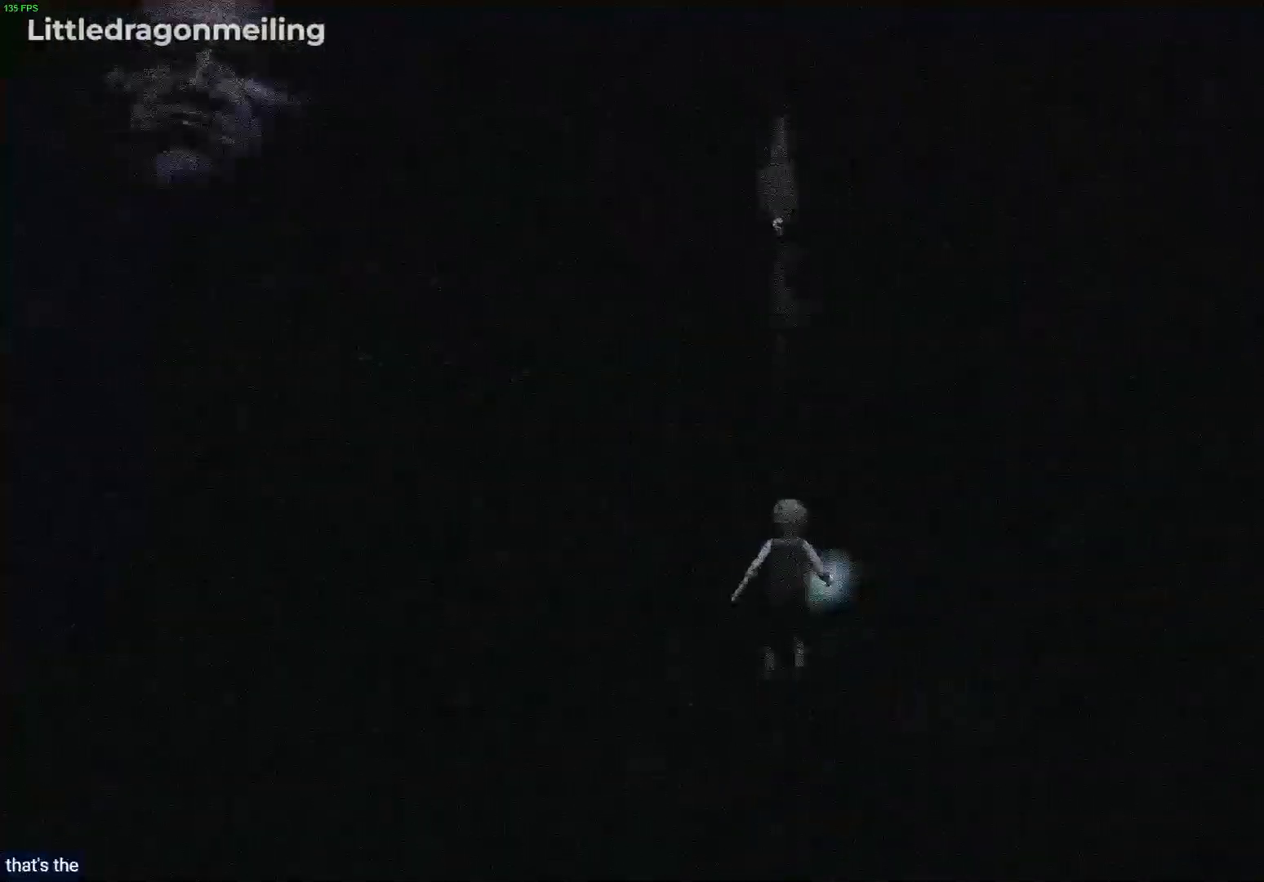
{"buttons": ["L2"], "left_stick": "up-left", "right_stick": "left", "events": [[317, "left_stick", "up-left"], [350, "R1", "up"], [383, "L2", "down"], [433, "right_stick", "left"]]}
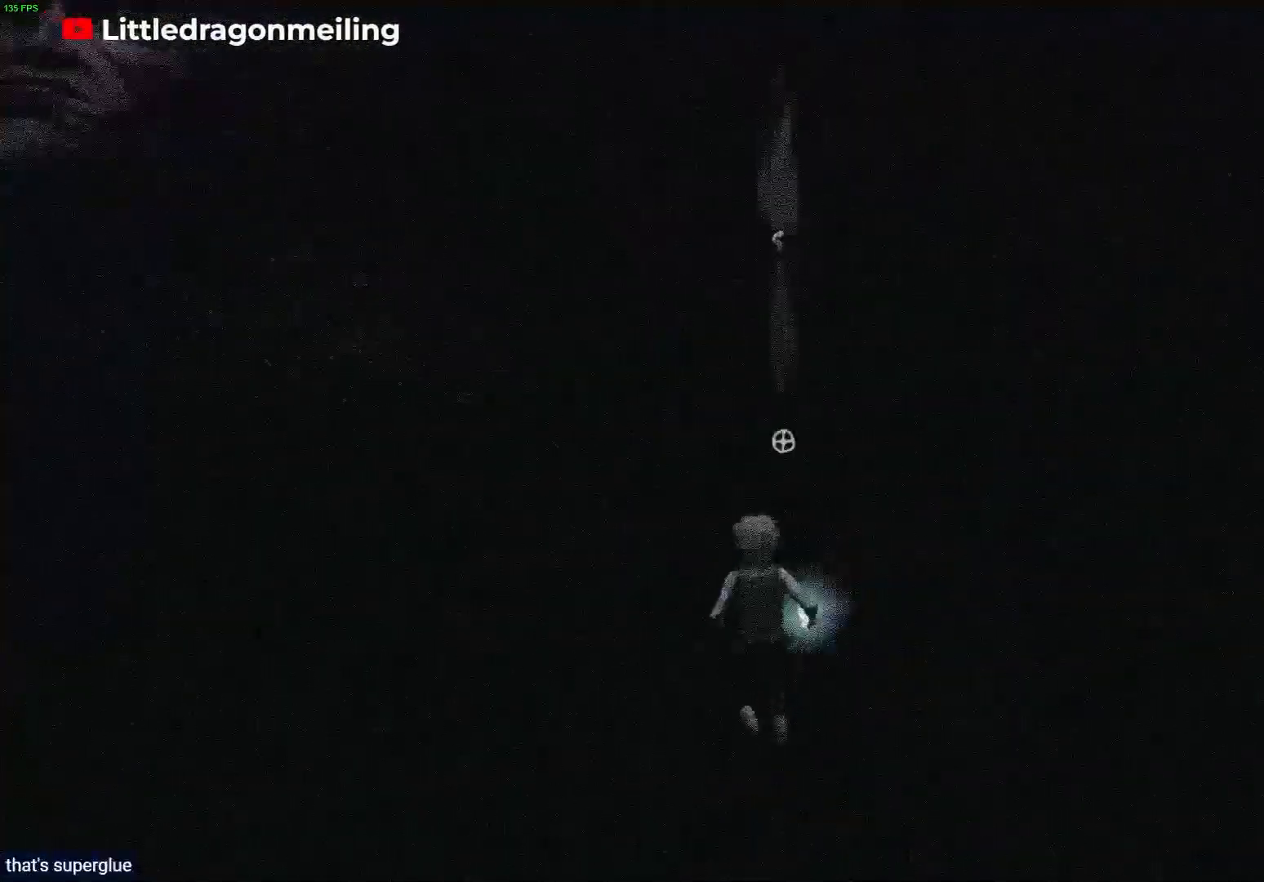
{"buttons": ["L2"], "left_stick": "center", "right_stick": "up-left", "events": [[233, "left_stick", "center"], [400, "right_stick", "up-left"]]}
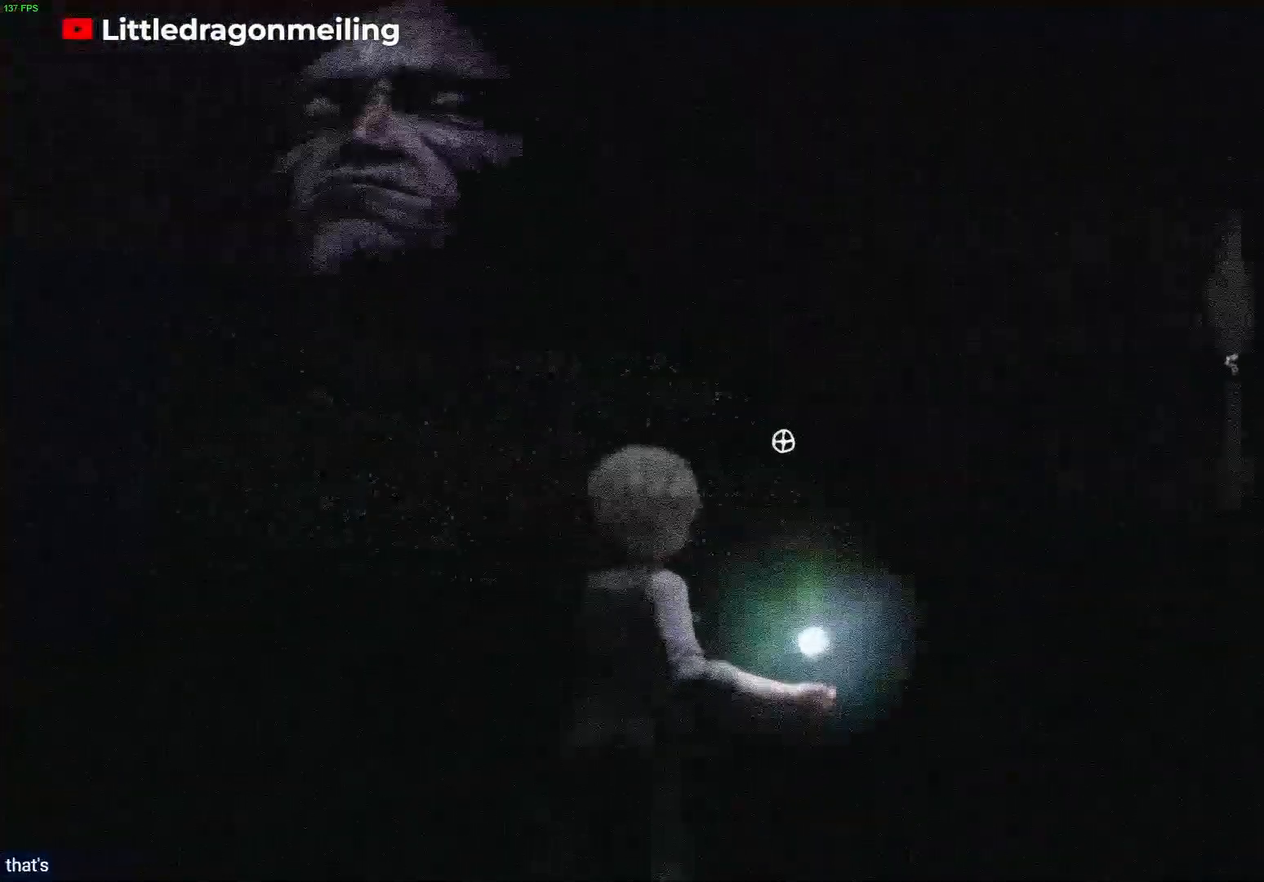
{"buttons": ["L2"], "left_stick": "center", "right_stick": "center", "events": [[467, "right_stick", "center"]]}
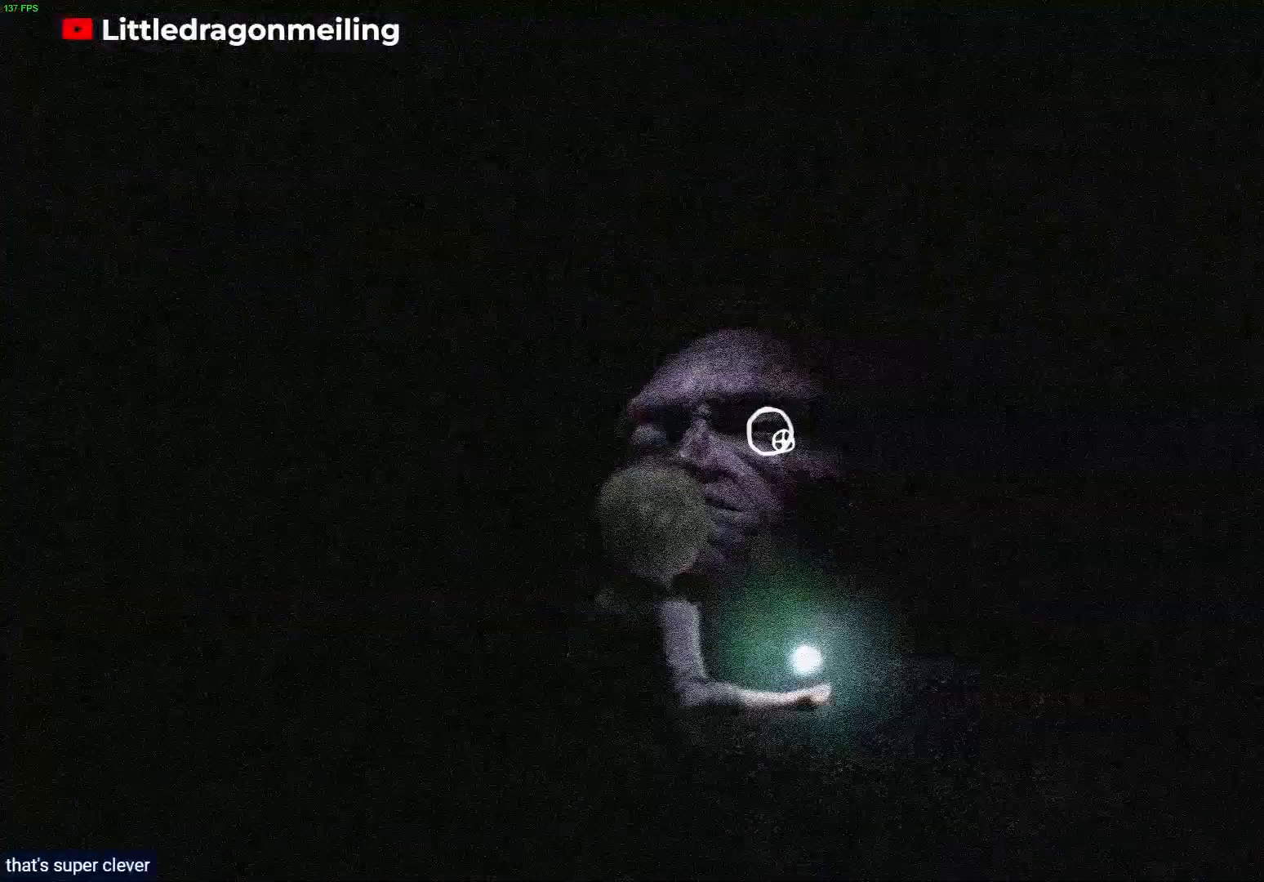
{"buttons": ["L2"], "left_stick": "center", "right_stick": "center", "events": [[267, "R2", "down"], [417, "R2", "up"]]}
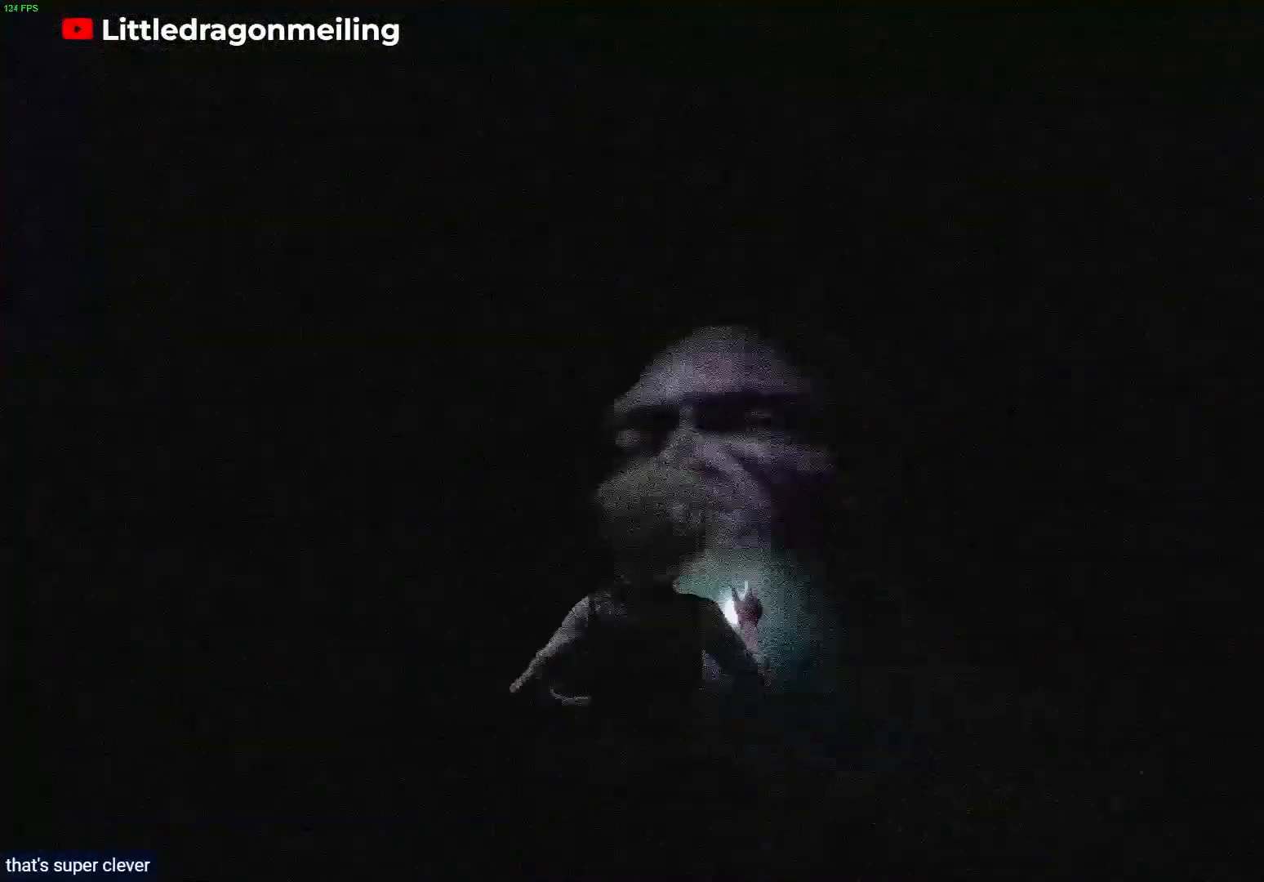
{"buttons": ["L2"], "left_stick": "center", "right_stick": "center", "events": []}
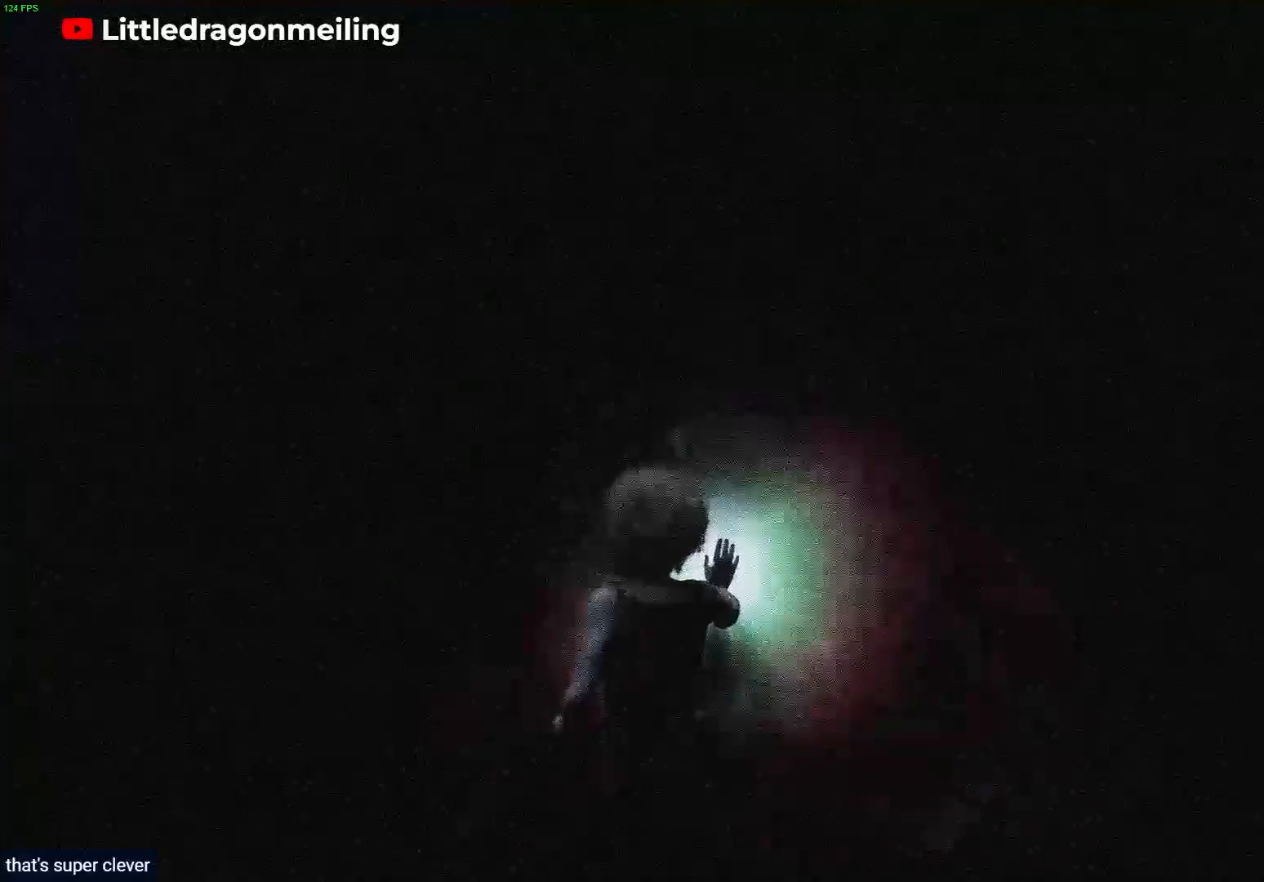
{"buttons": ["L2"], "left_stick": "center", "right_stick": "center", "events": []}
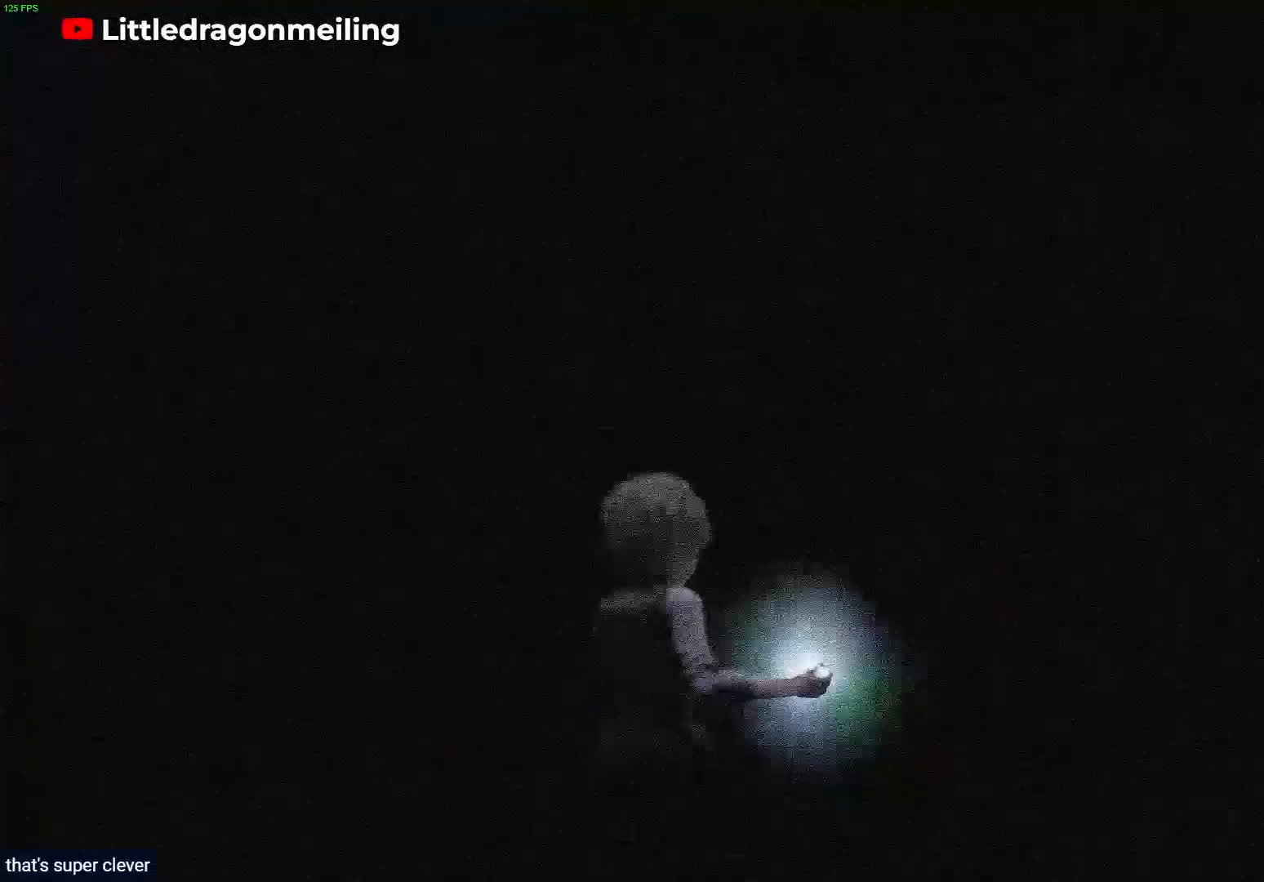
{"buttons": [], "left_stick": "up", "right_stick": "center", "events": [[33, "right_stick", "down-right"], [117, "left_stick", "up"], [200, "L2", "up"], [500, "right_stick", "center"]]}
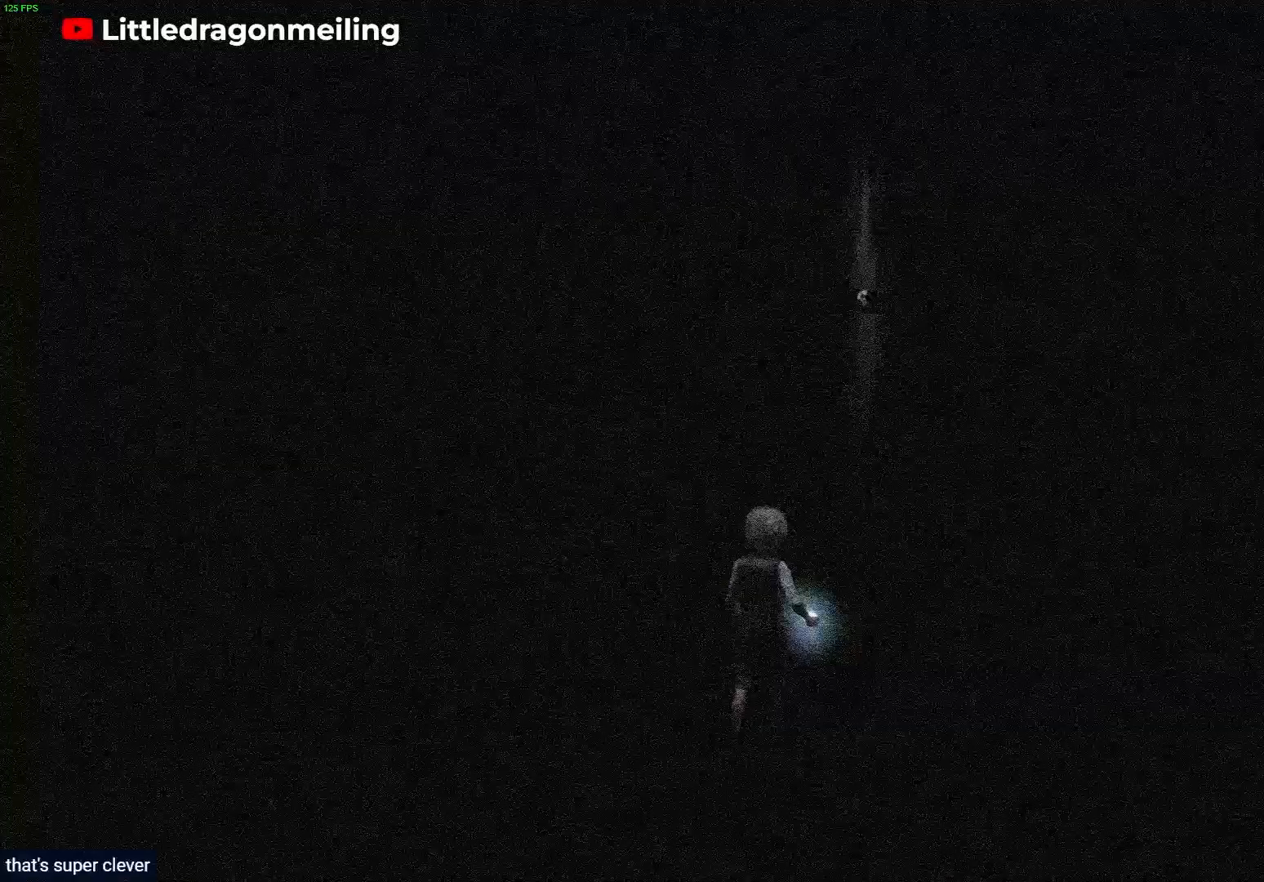
{"buttons": ["R1"], "left_stick": "up", "right_stick": "center", "events": [[67, "R1", "down"]]}
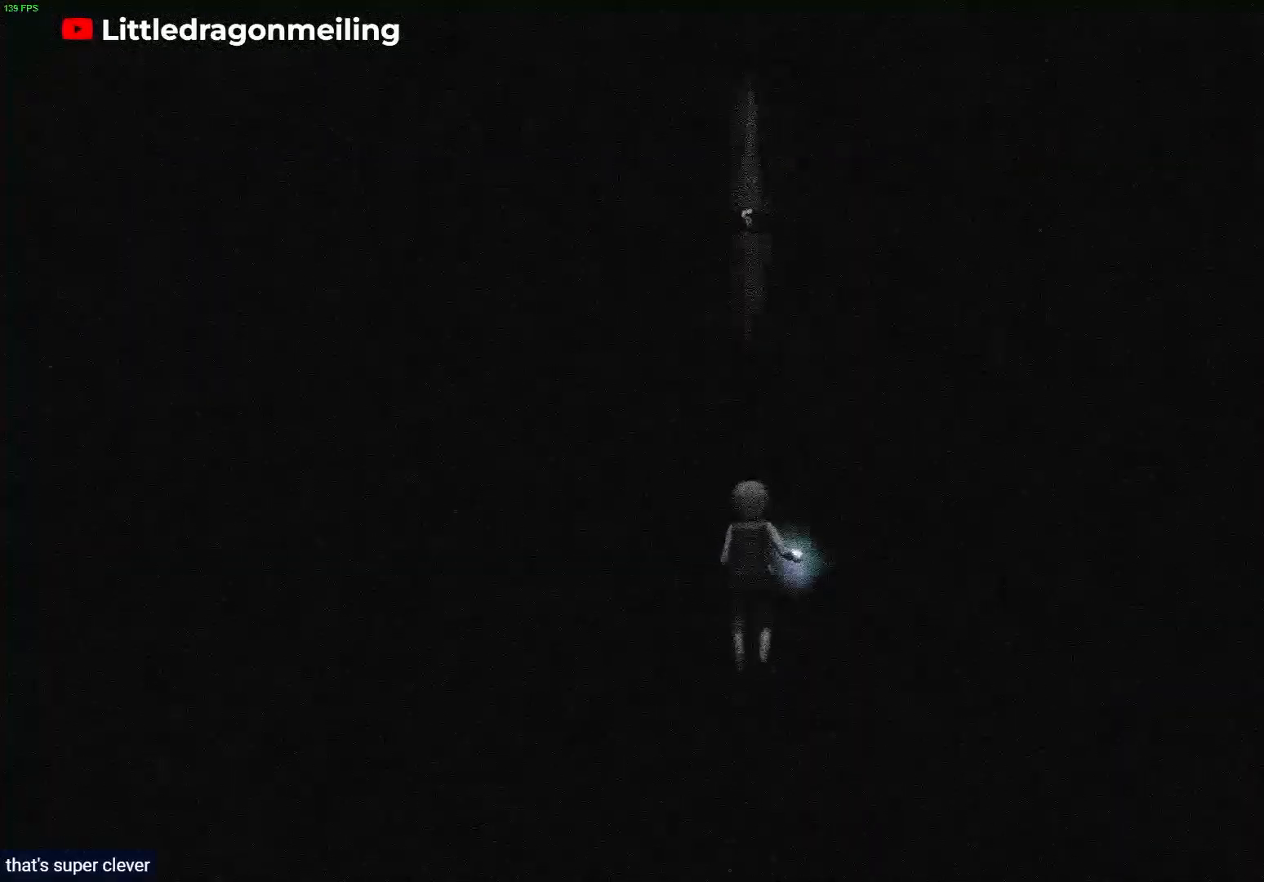
{"buttons": ["R1"], "left_stick": "up", "right_stick": "center", "events": []}
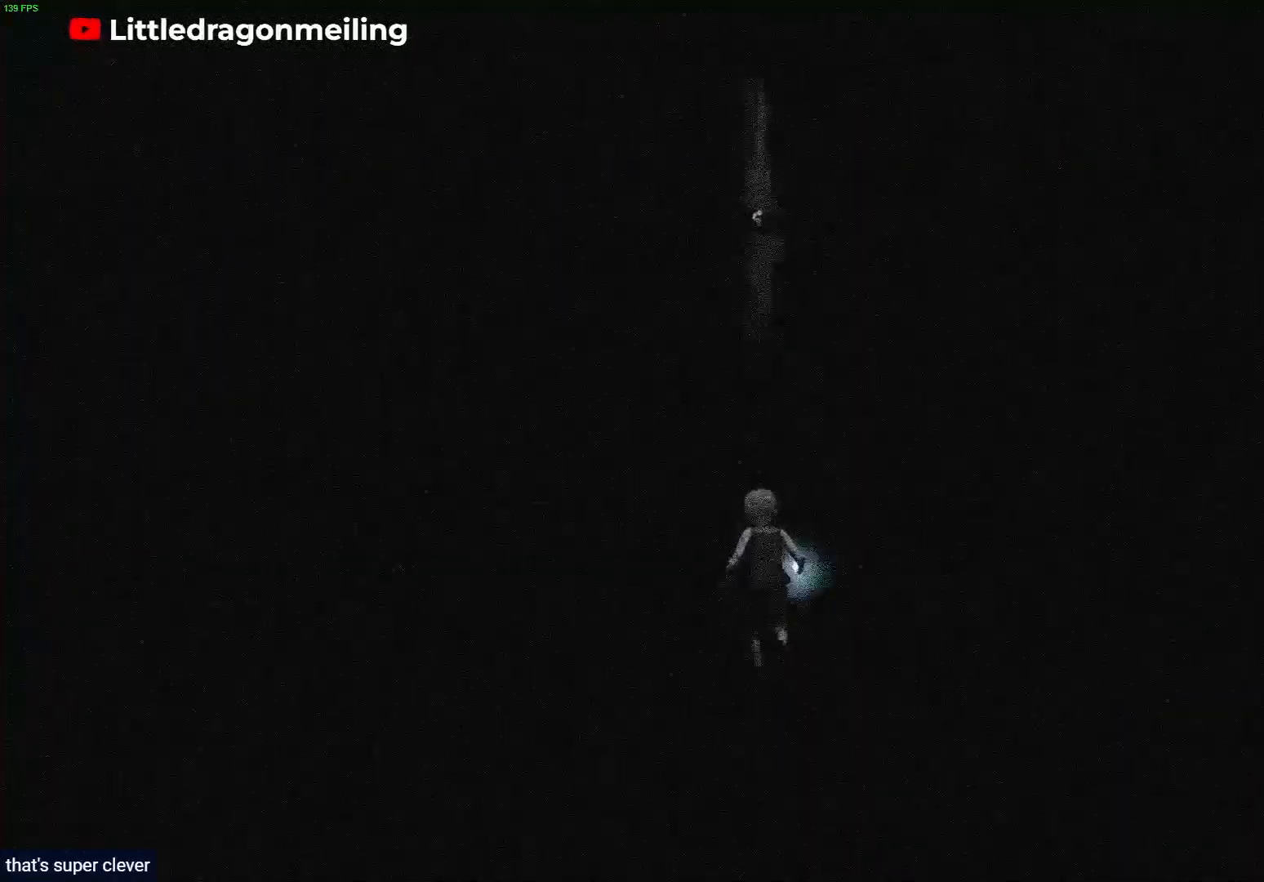
{"buttons": ["R1"], "left_stick": "up", "right_stick": "center", "events": []}
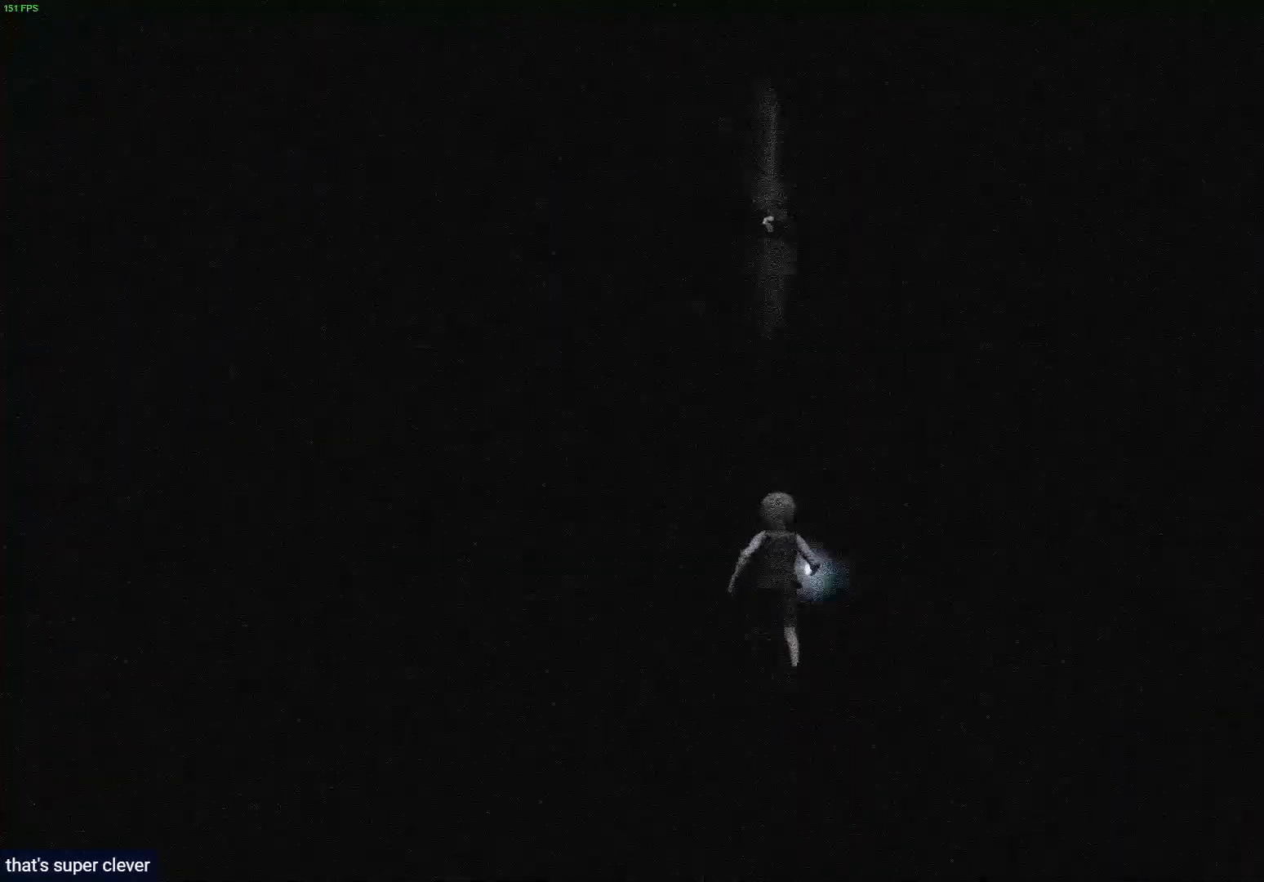
{"buttons": ["R1"], "left_stick": "up", "right_stick": "center", "events": []}
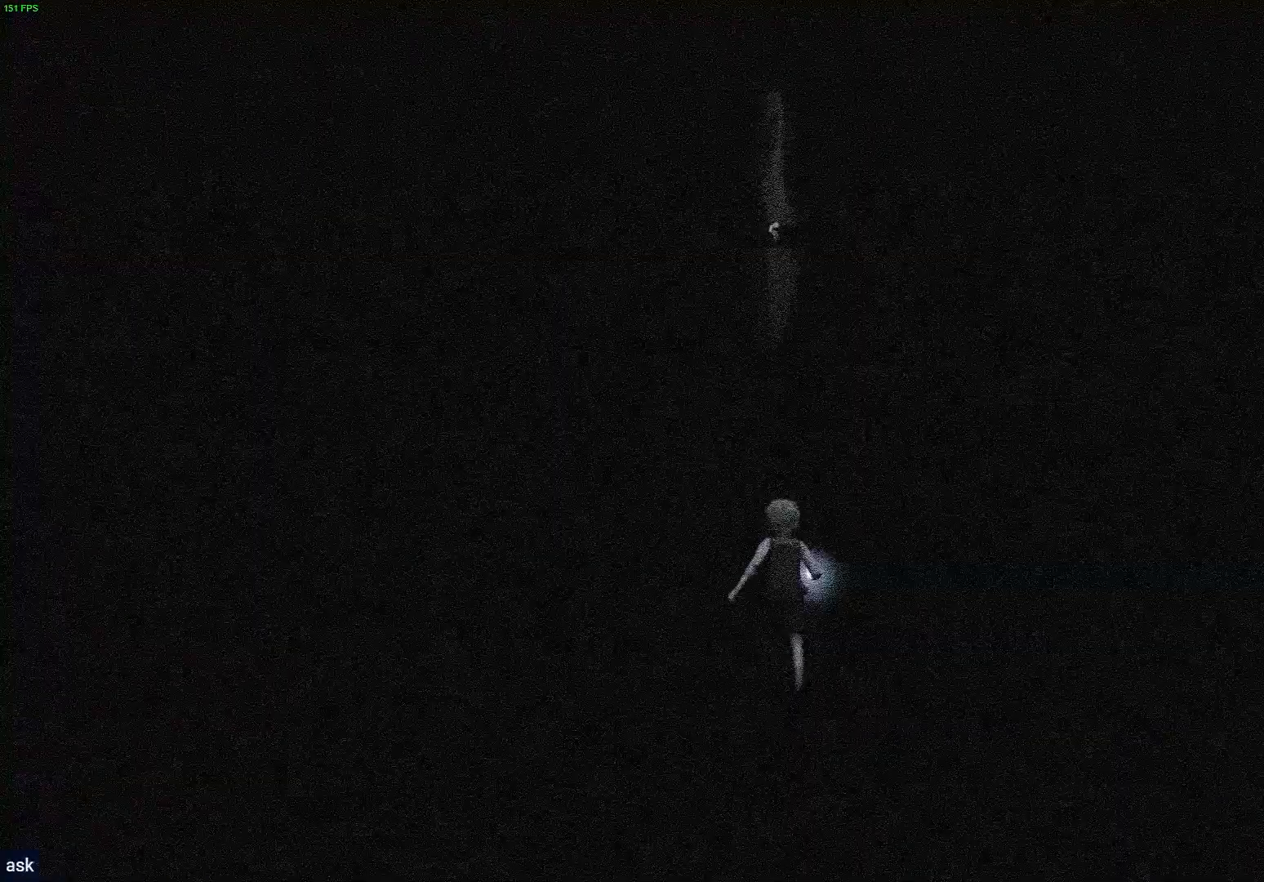
{"buttons": ["R1"], "left_stick": "up", "right_stick": "center", "events": []}
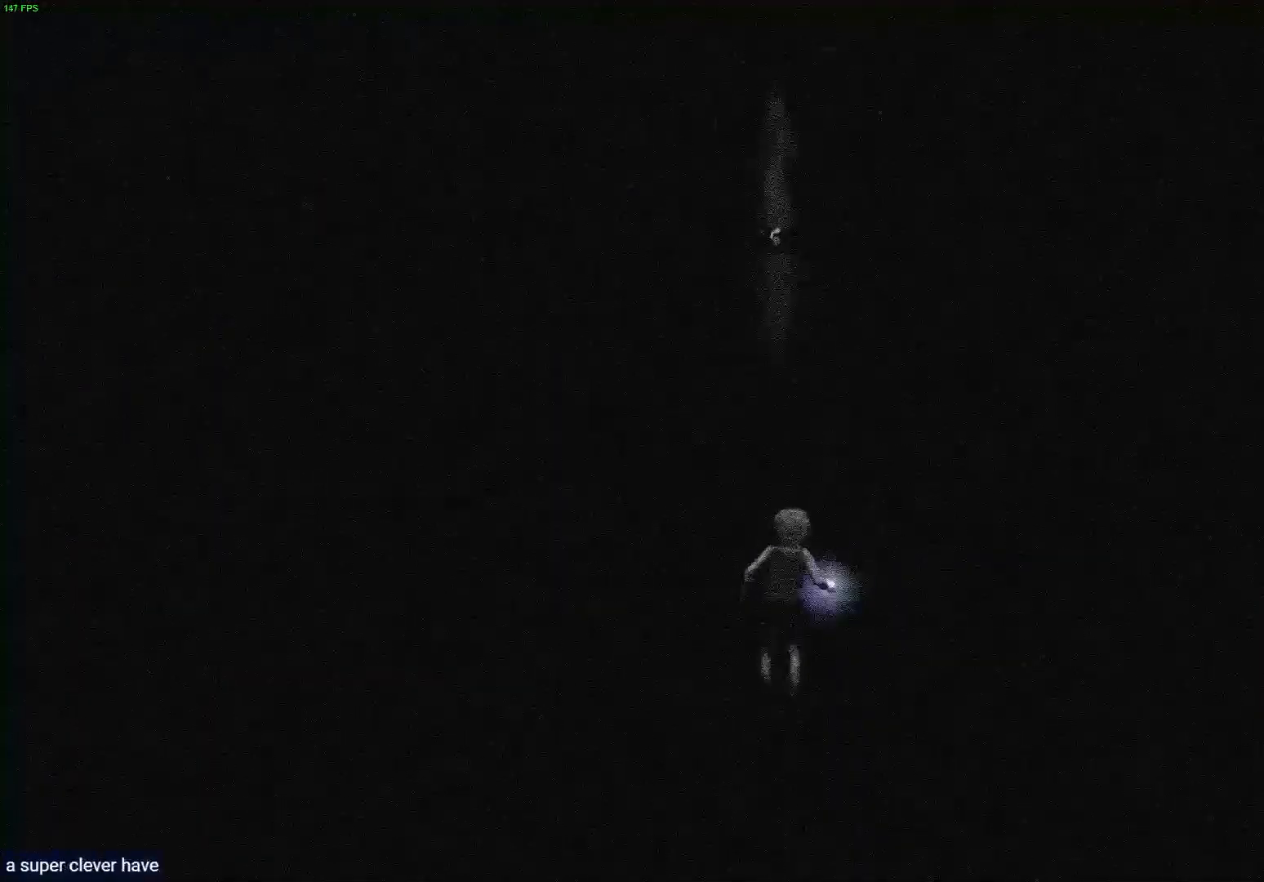
{"buttons": ["R1"], "left_stick": "up", "right_stick": "center", "events": []}
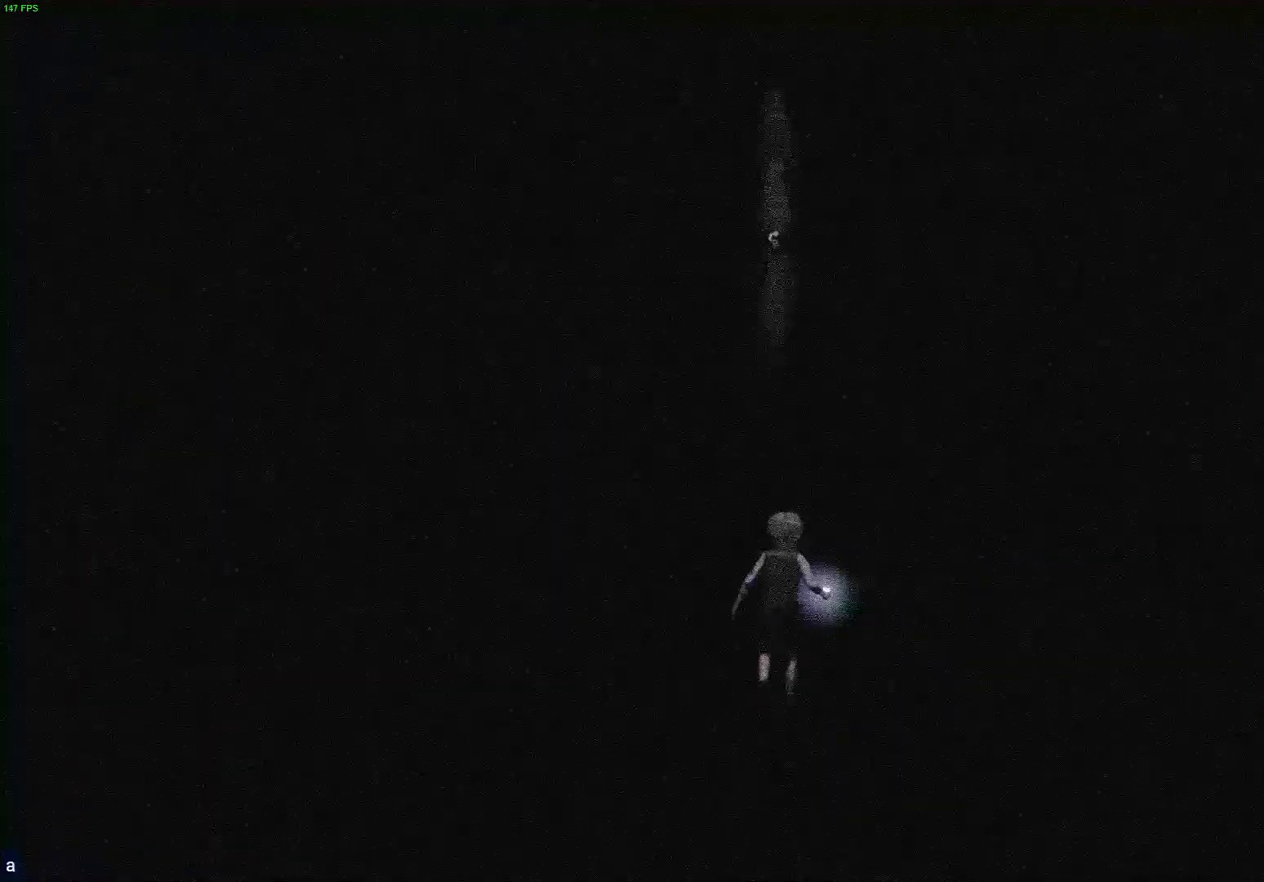
{"buttons": ["R1"], "left_stick": "up", "right_stick": "center", "events": []}
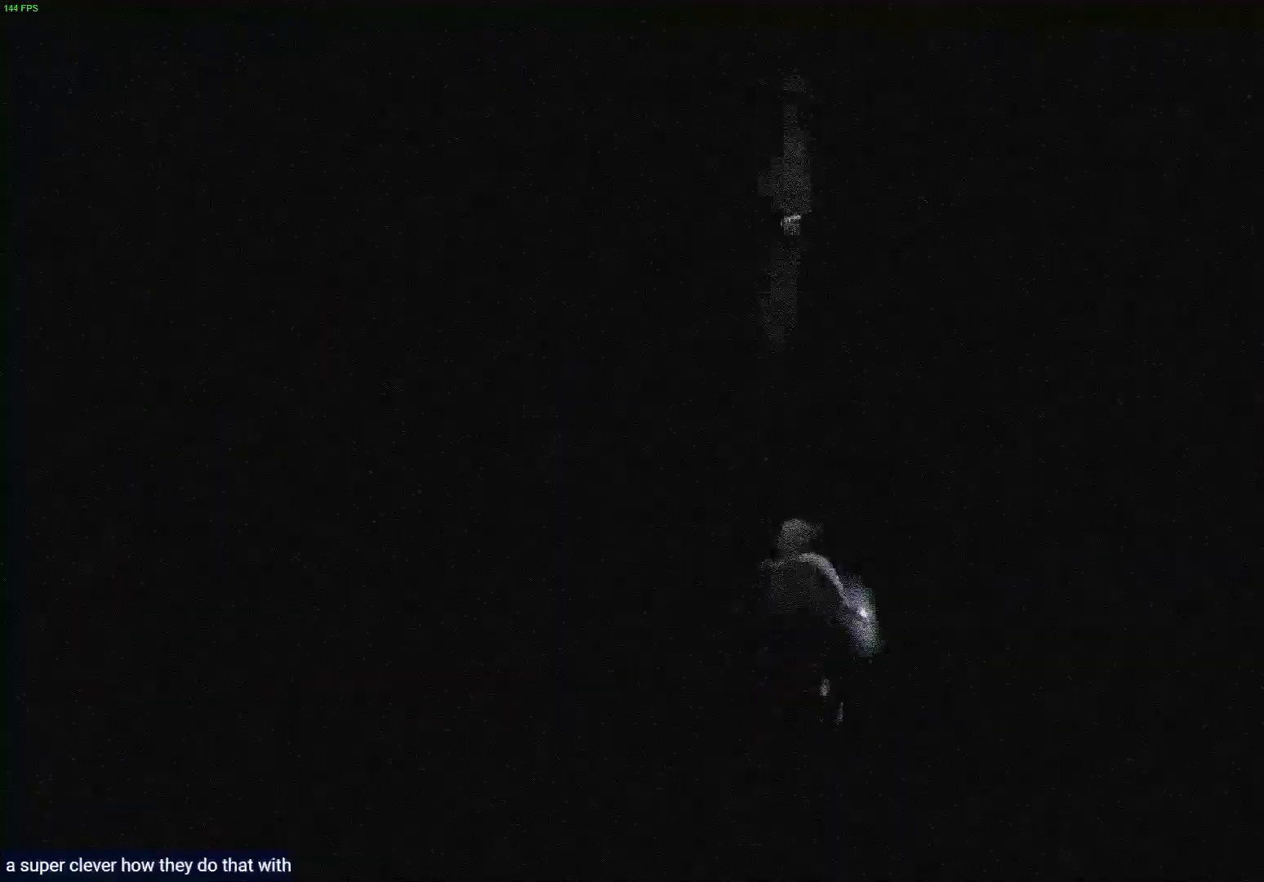
{"buttons": ["R1"], "left_stick": "up", "right_stick": "center", "events": []}
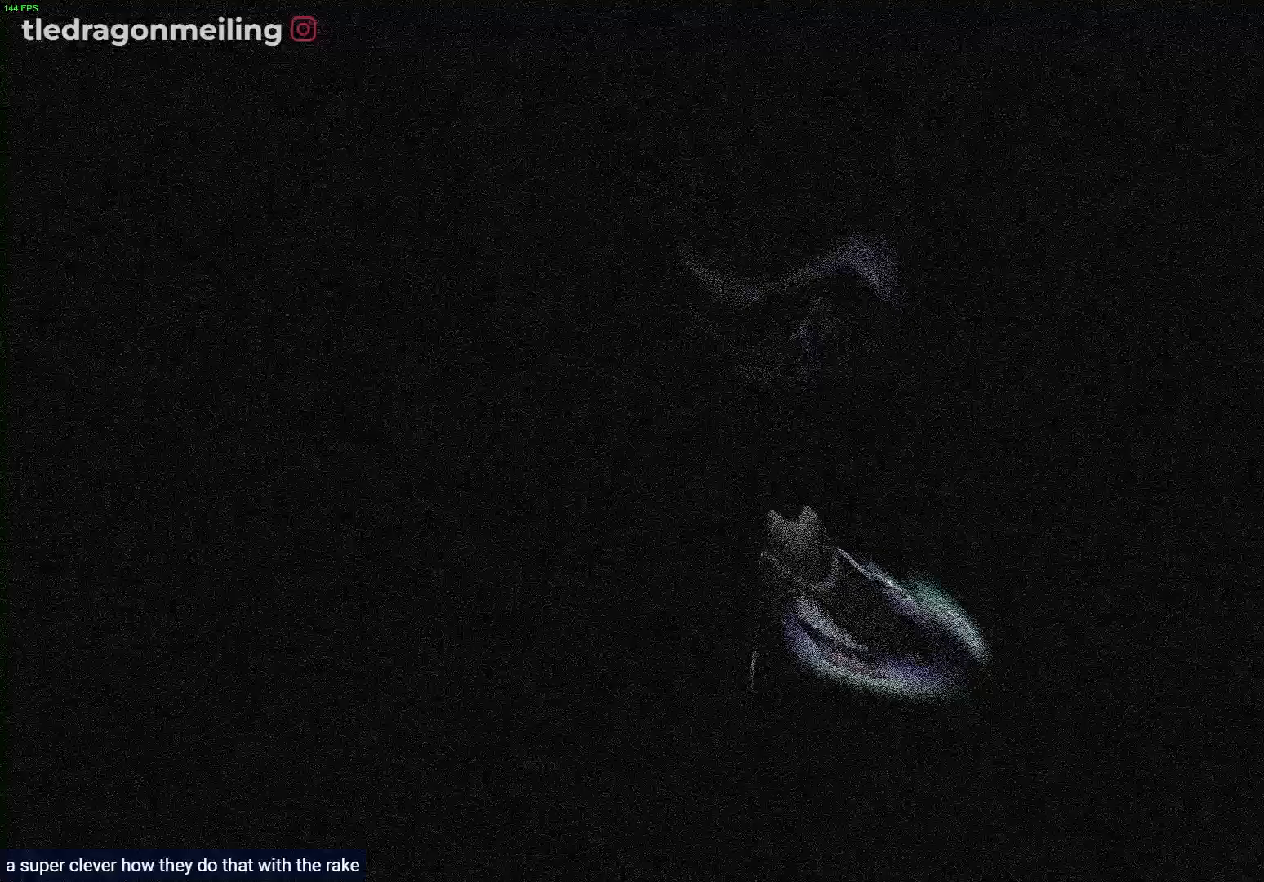
{"buttons": ["R1"], "left_stick": "up", "right_stick": "center", "events": []}
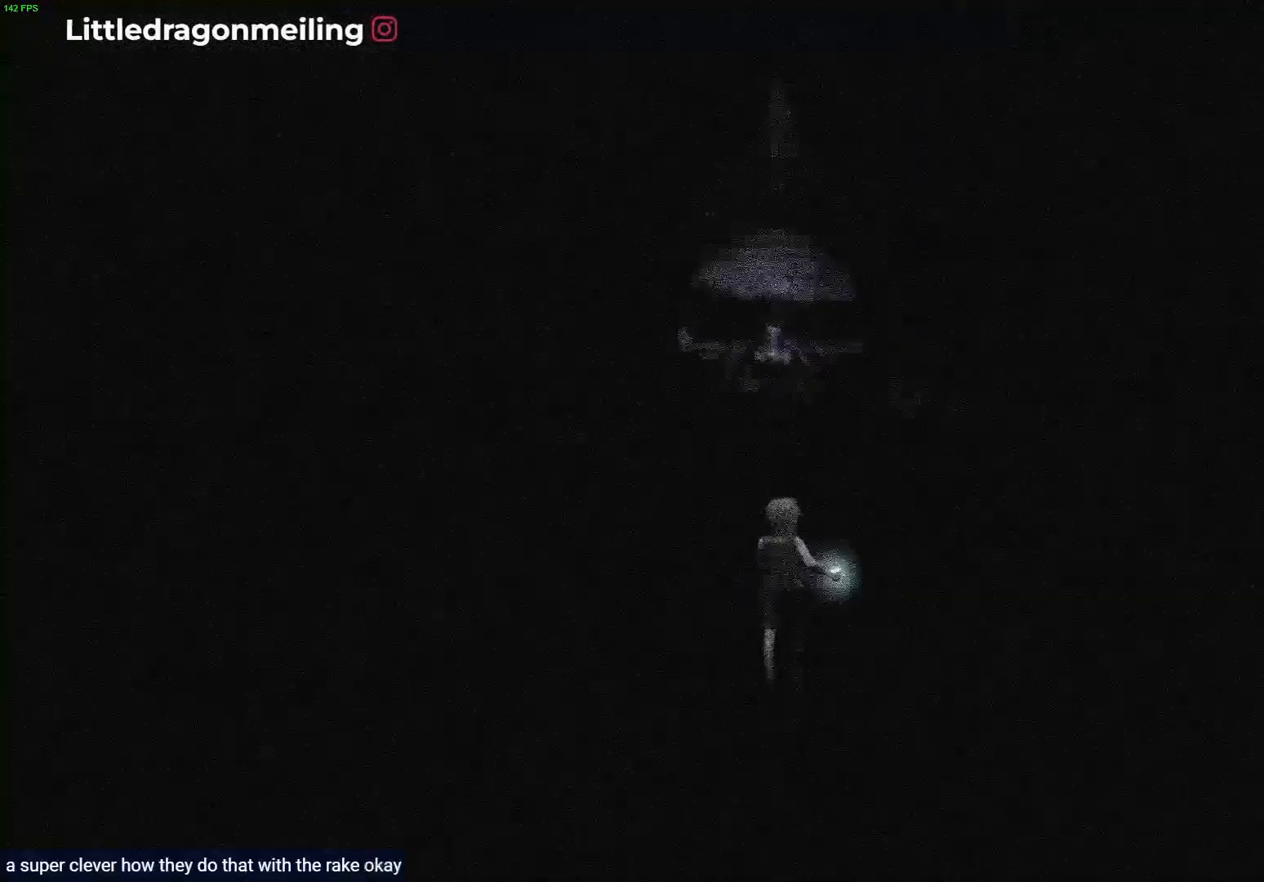
{"buttons": [], "left_stick": "center", "right_stick": "down", "events": [[100, "R1", "up"], [117, "left_stick", "center"], [483, "right_stick", "down"]]}
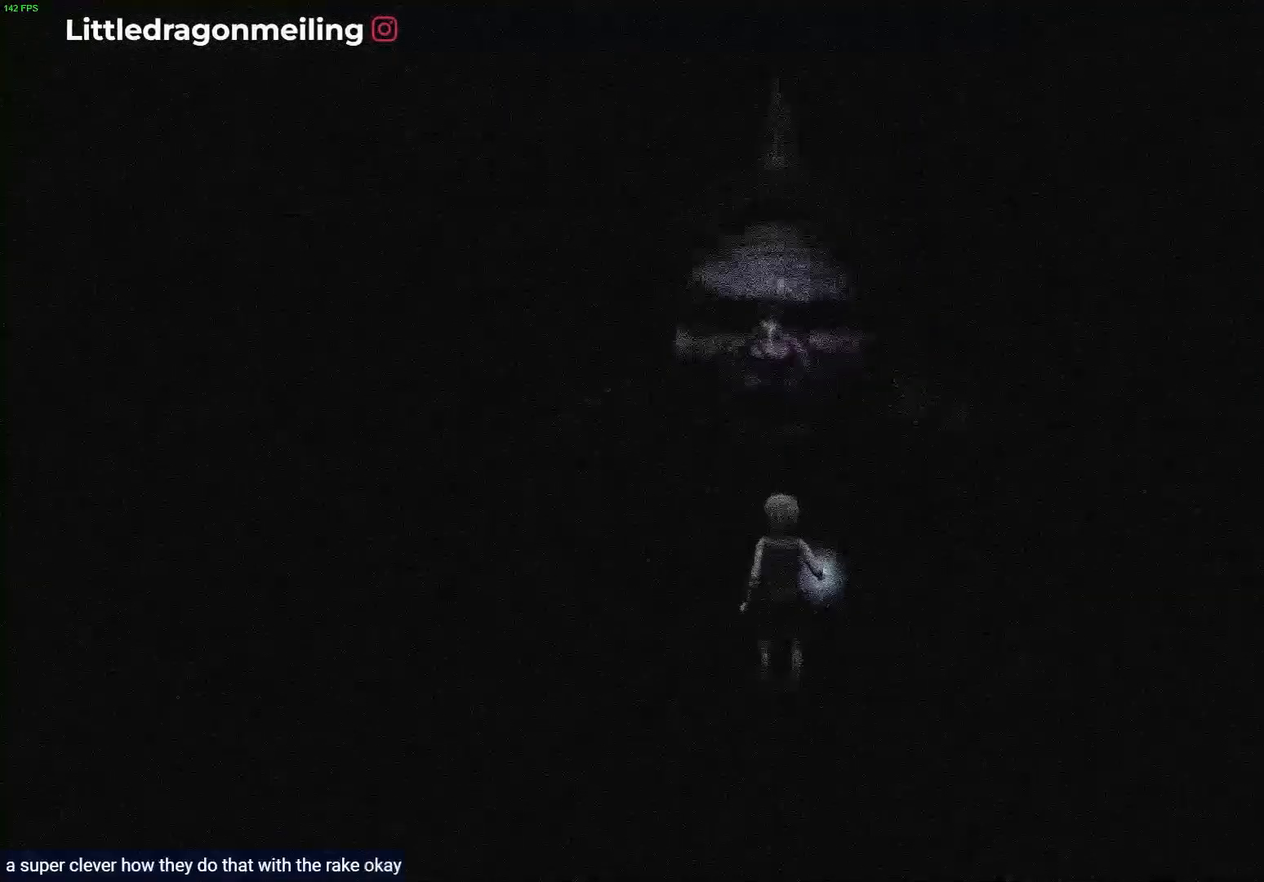
{"buttons": [], "left_stick": "up", "right_stick": "center", "events": [[367, "left_stick", "up"], [383, "right_stick", "center"]]}
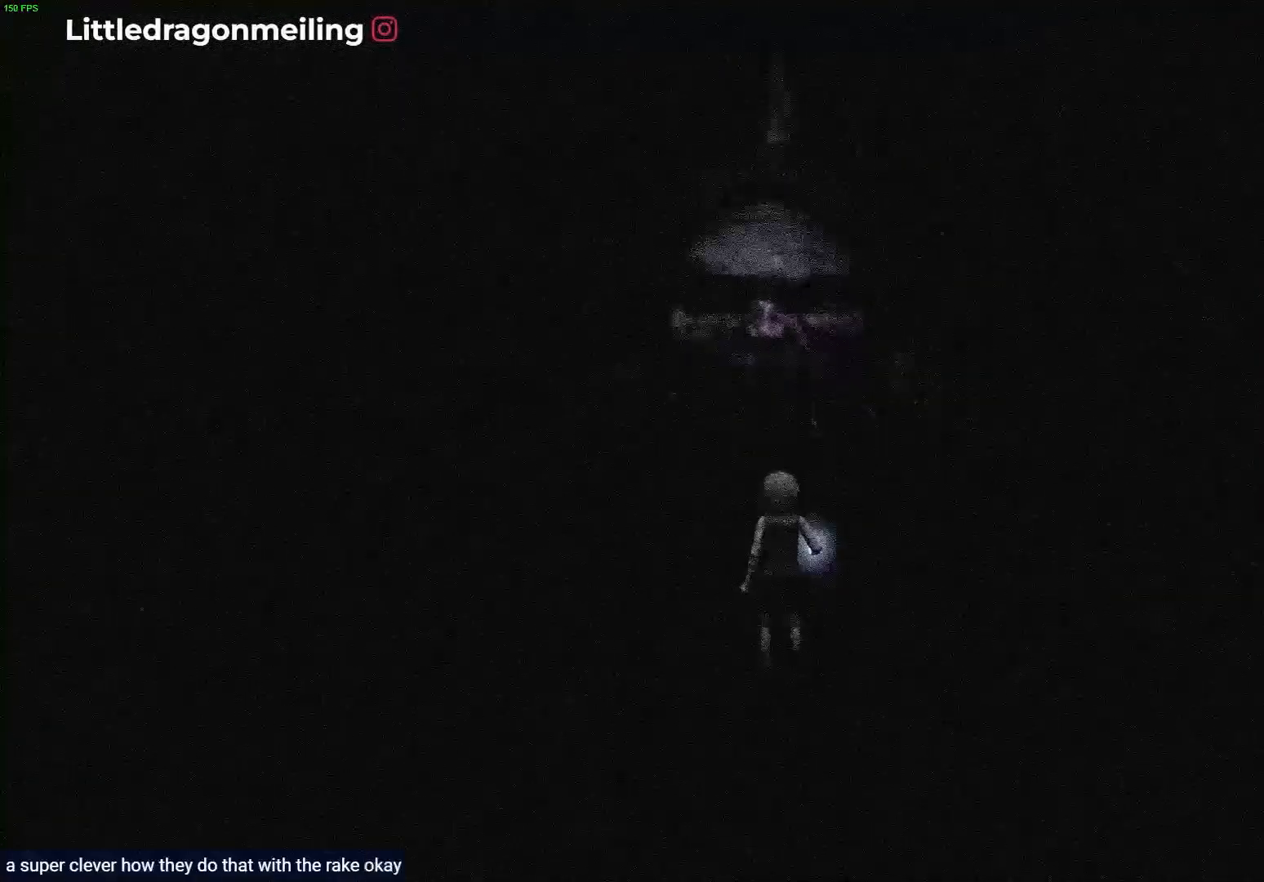
{"buttons": [], "left_stick": "up", "right_stick": "down", "events": [[83, "right_stick", "down"]]}
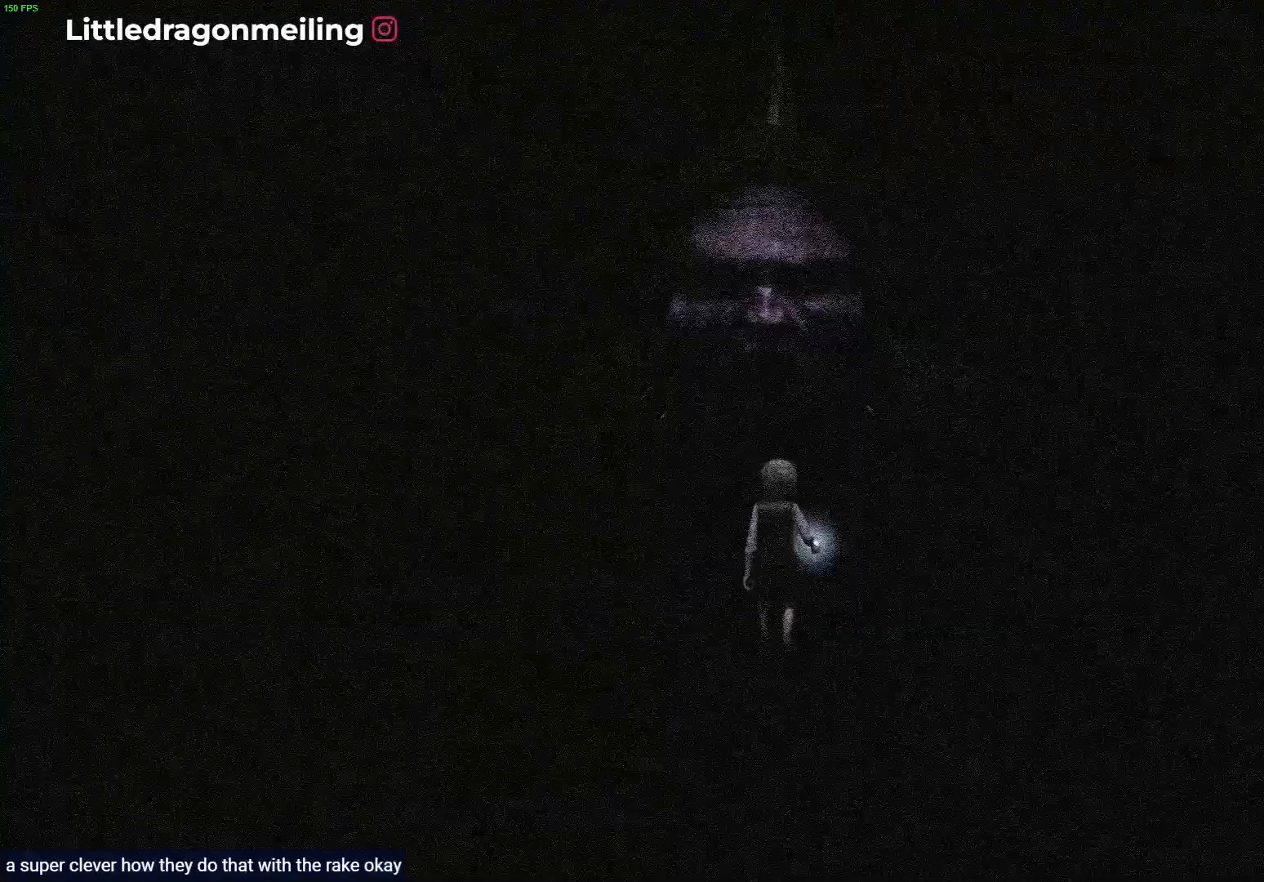
{"buttons": [], "left_stick": "up", "right_stick": "down", "events": []}
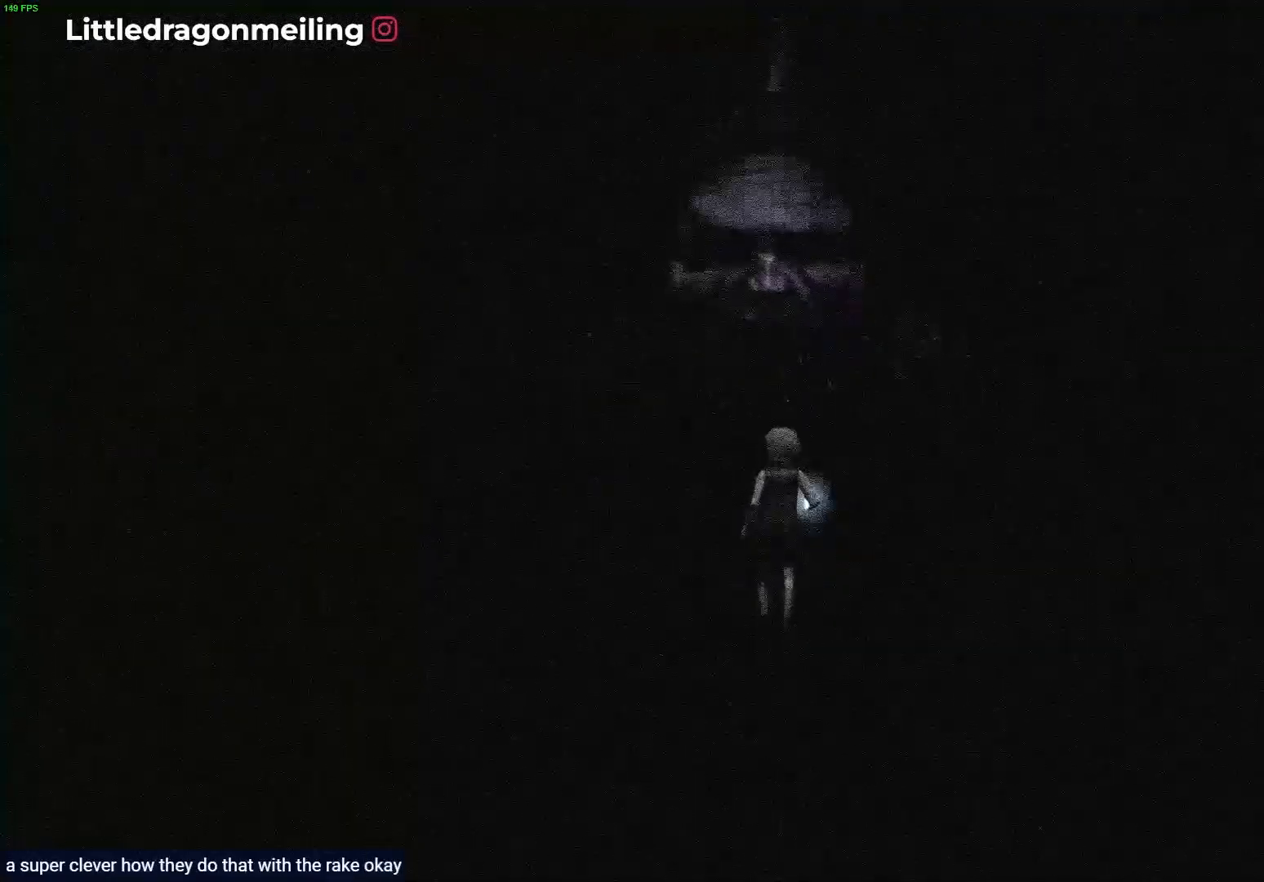
{"buttons": [], "left_stick": "up-left", "right_stick": "down", "events": [[317, "left_stick", "up-left"]]}